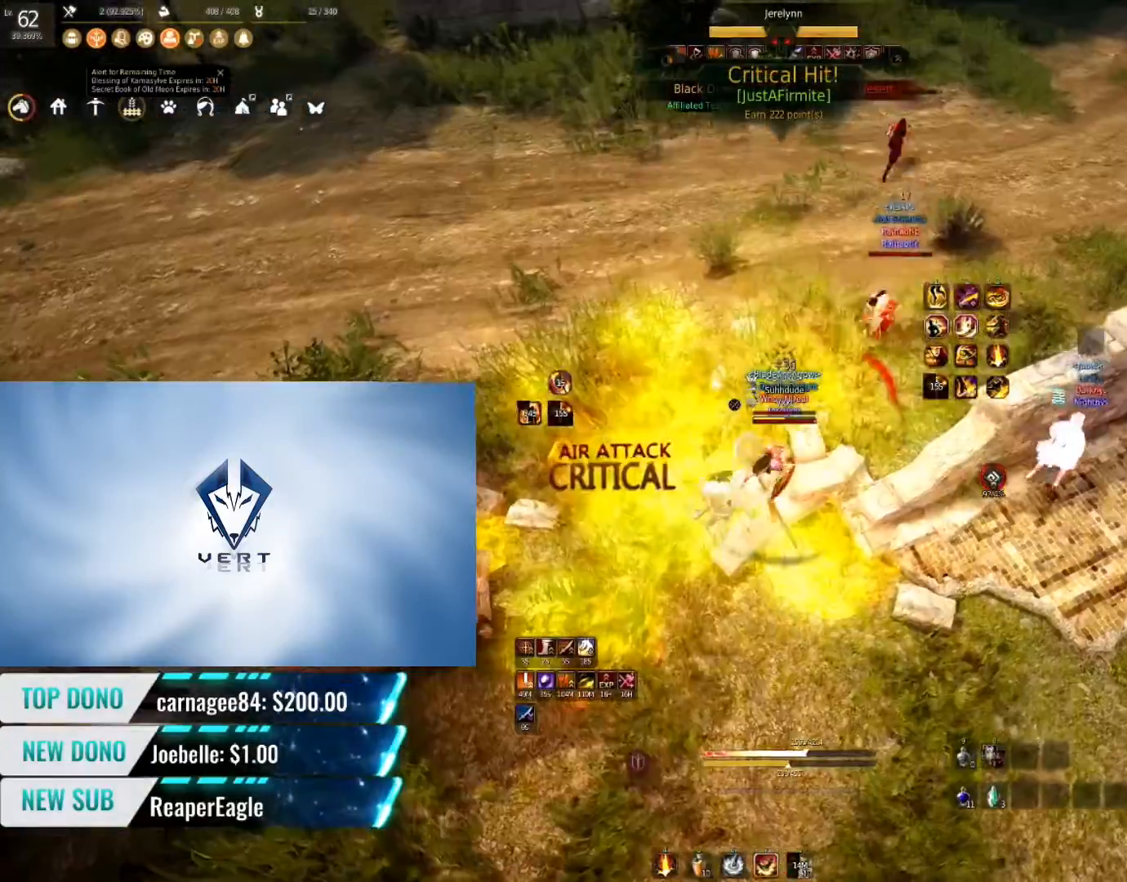
Gameplay with keyboard and mouse; each line is a JSON object with the keys and mouse buttons held at the frame after it. "events" lists presses ("down") and releases ("up") of "a", "c", "d", "e", "f", "q", "s", "shift", "space", "tab", "w", "mouse_left" and "mouse_right" between this image and that frame as [ms after this image, input, new state], when the widget could be followed in between. "mouse_left", "mouse_right" = the "left", "right" buttons of the "mouse" list. No other keys are recorded. Mouse movement is not recorded.
{"keys": ["a"], "mouse": [], "events": [[334, "q", "up"], [384, "shift", "up"], [484, "a", "down"]]}
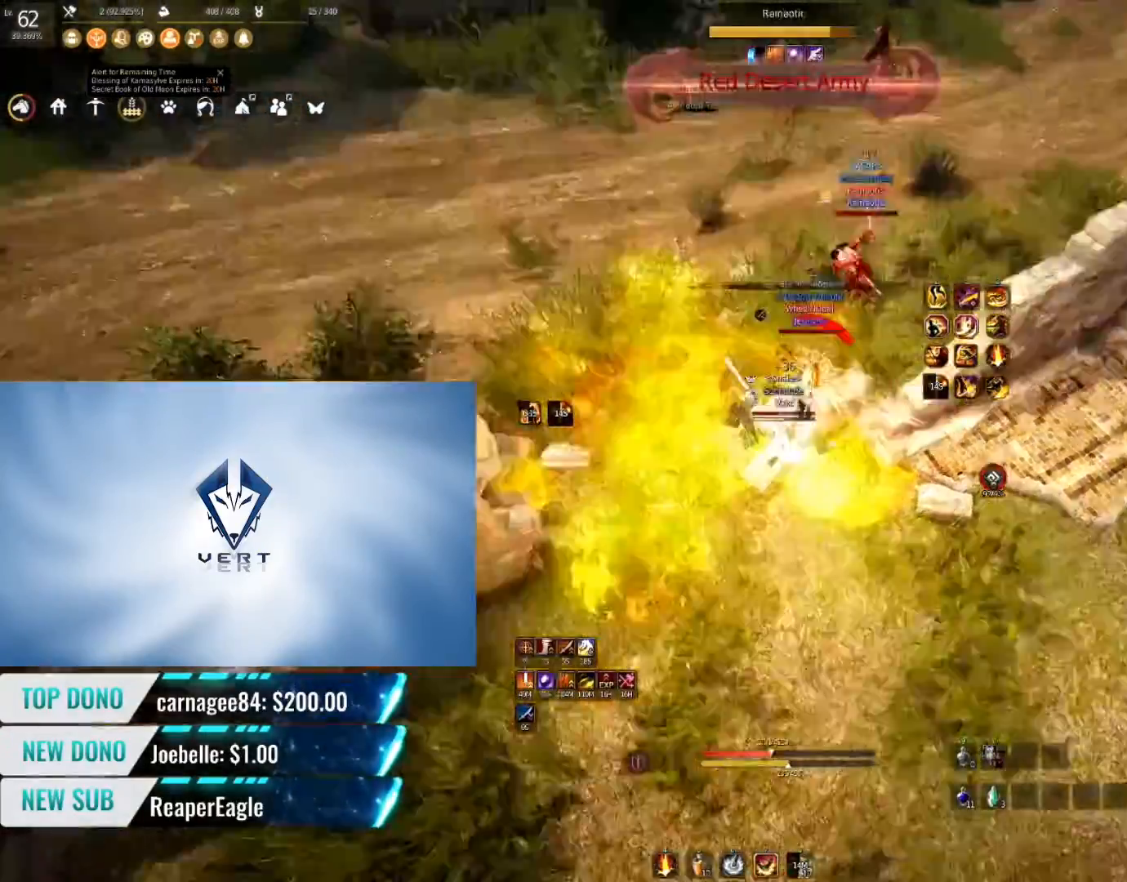
{"keys": ["a"], "mouse": ["right"], "events": [[50, "mouse_right", "down"]]}
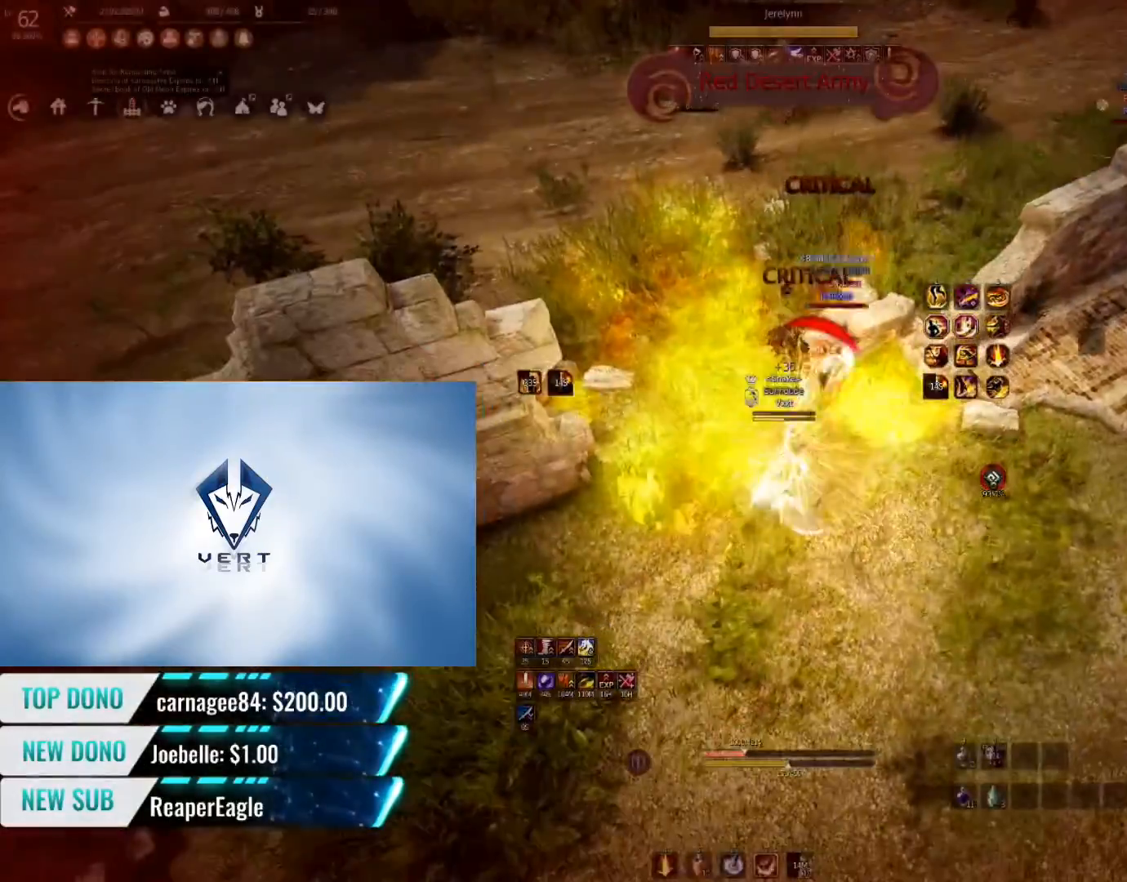
{"keys": ["a"], "mouse": [], "events": [[417, "mouse_right", "up"]]}
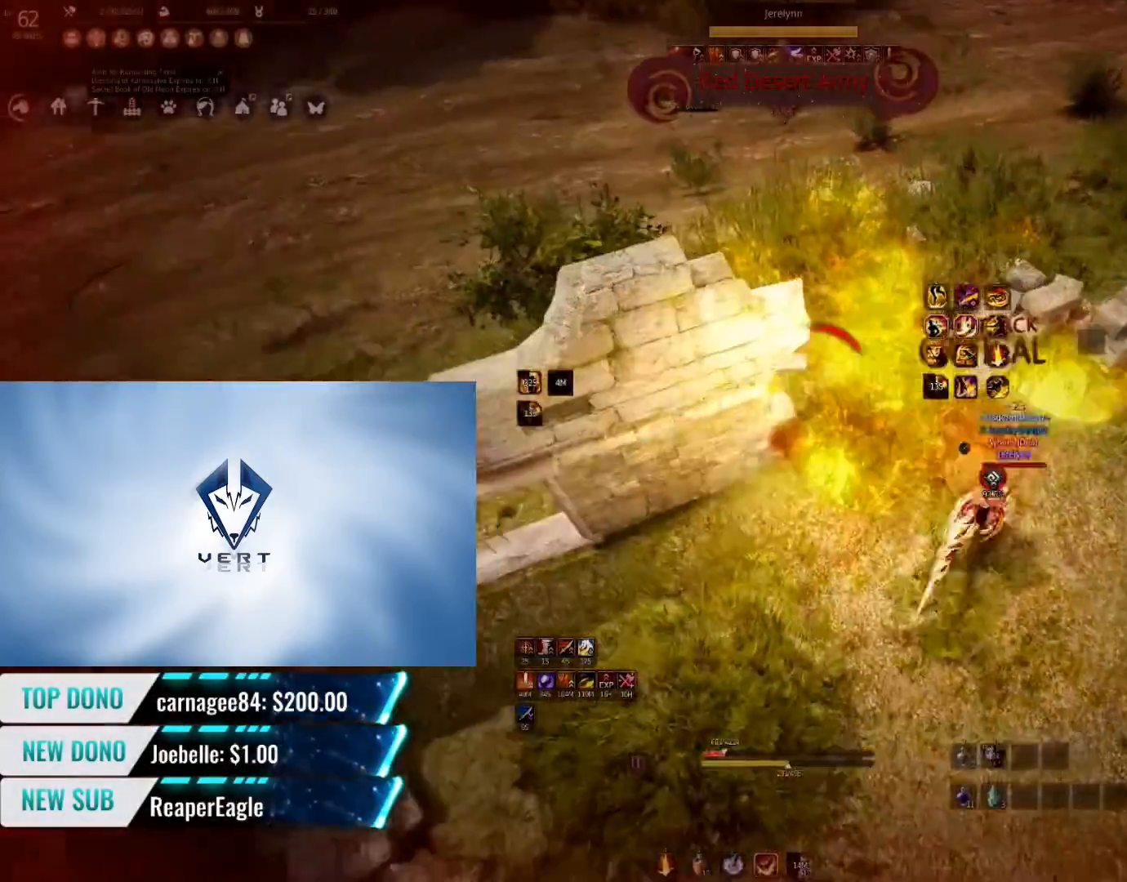
{"keys": ["a", "w"], "mouse": [], "events": [[300, "w", "down"]]}
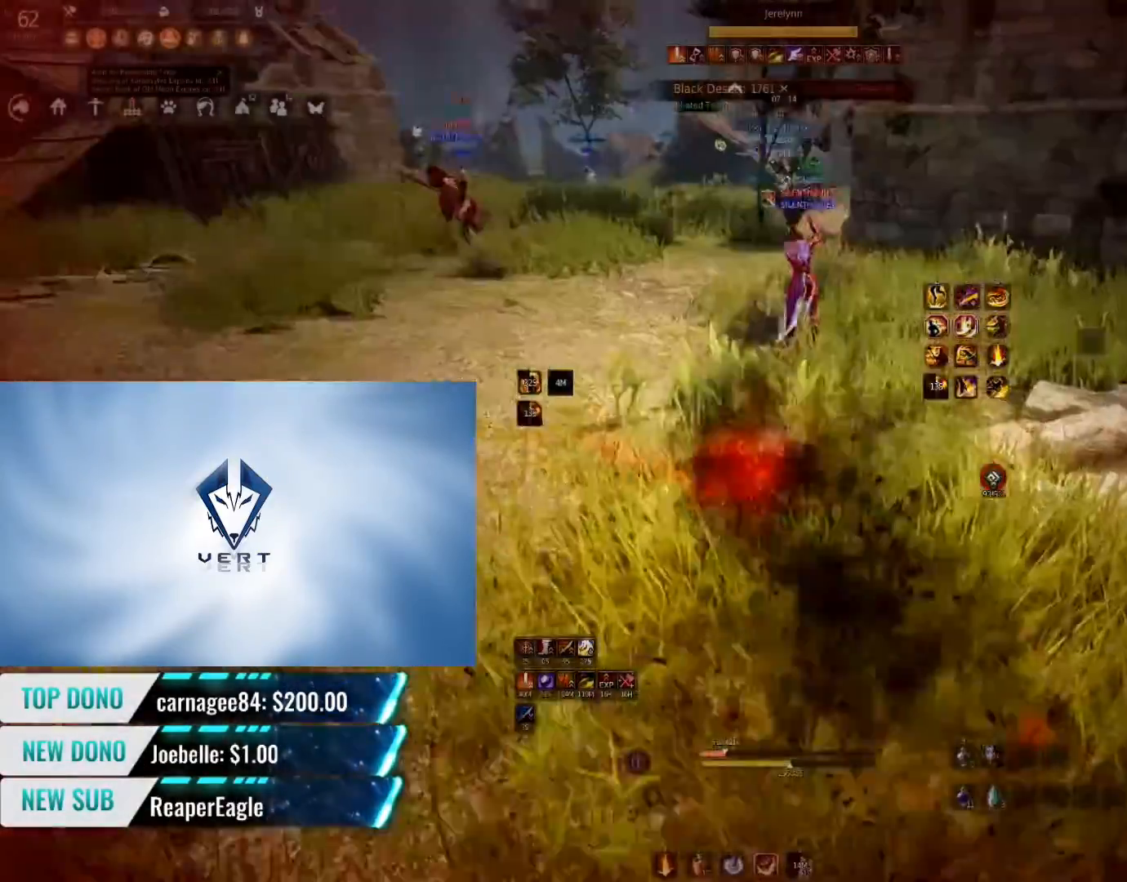
{"keys": ["w"], "mouse": [], "events": [[267, "a", "up"]]}
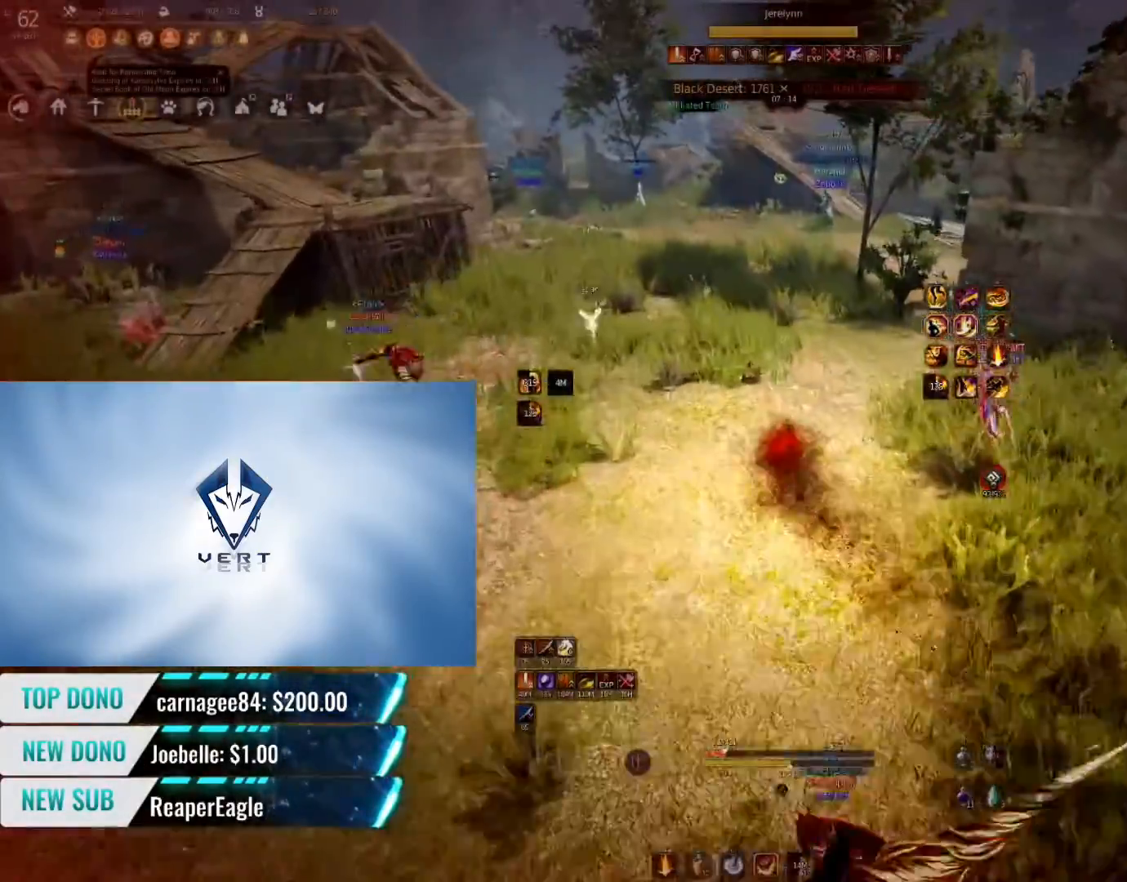
{"keys": ["w"], "mouse": [], "events": []}
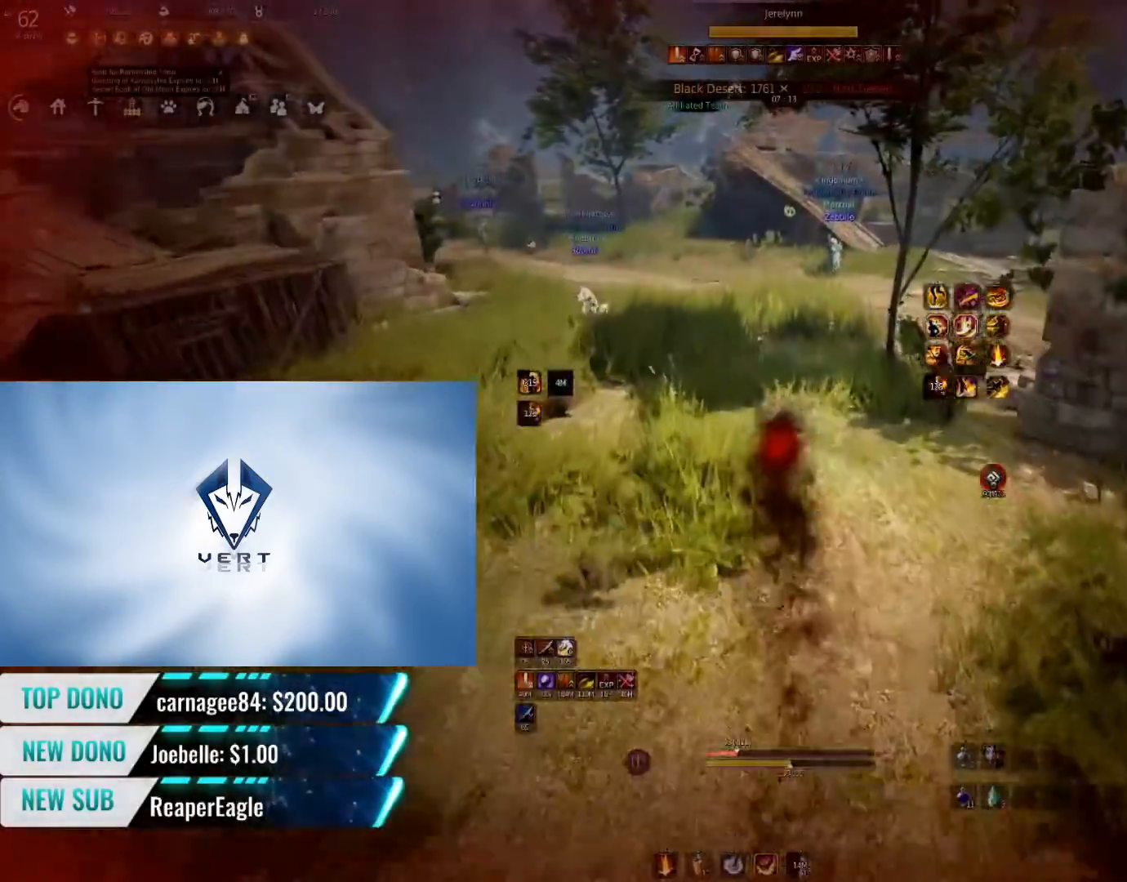
{"keys": ["w"], "mouse": [], "events": []}
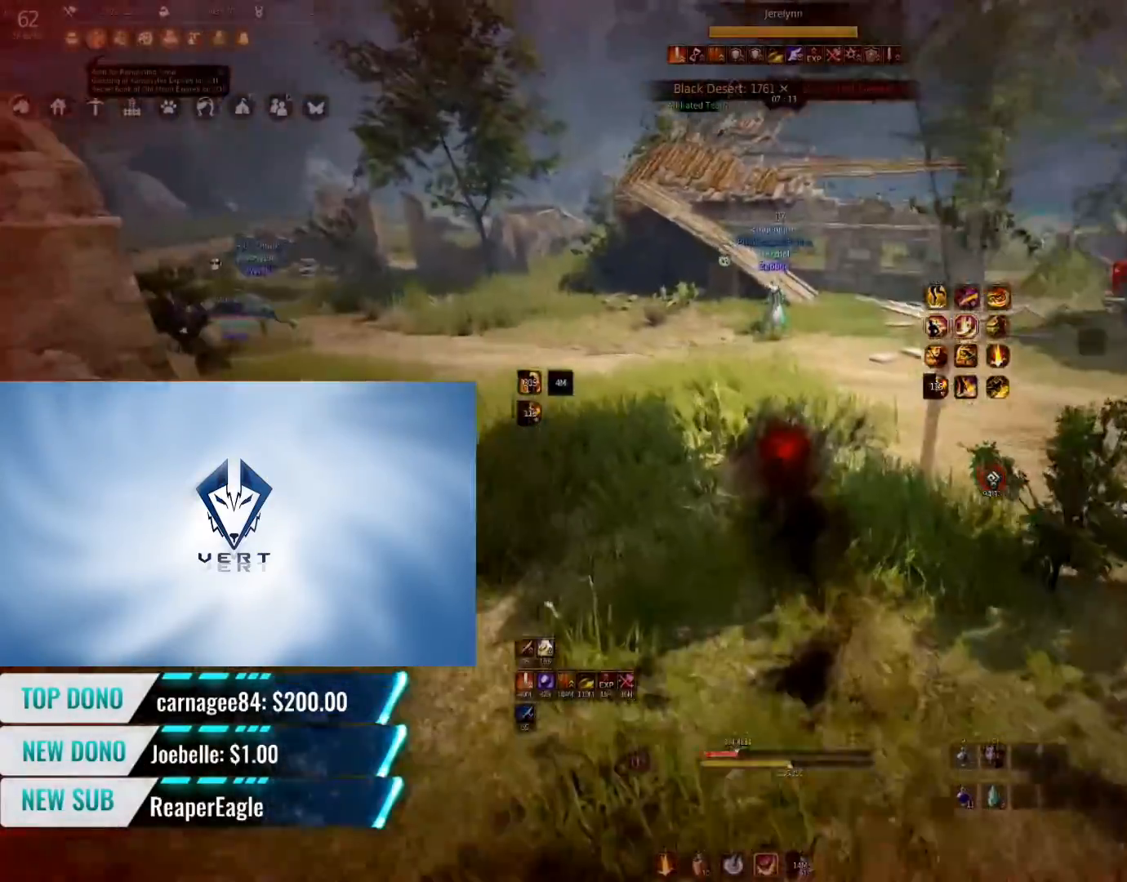
{"keys": ["w"], "mouse": [], "events": []}
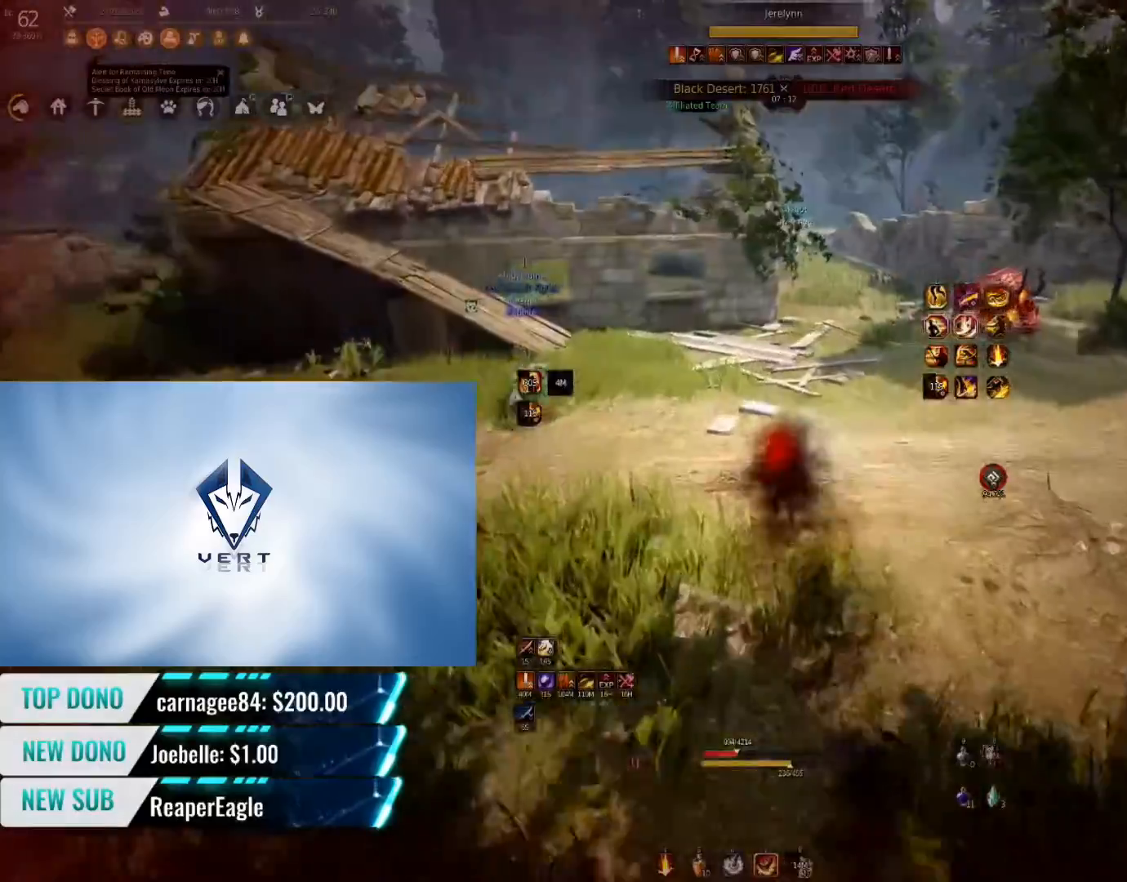
{"keys": ["w"], "mouse": [], "events": []}
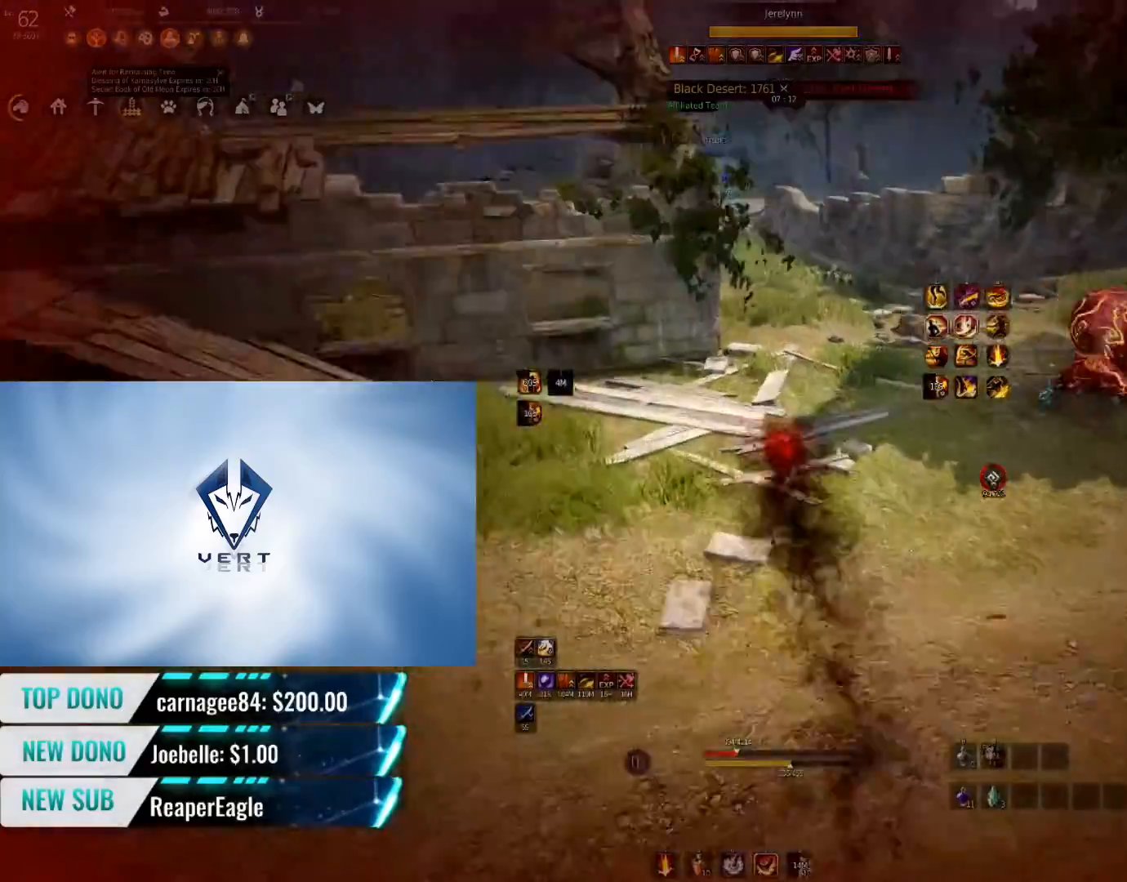
{"keys": ["shift", "w"], "mouse": [], "events": [[200, "shift", "down"]]}
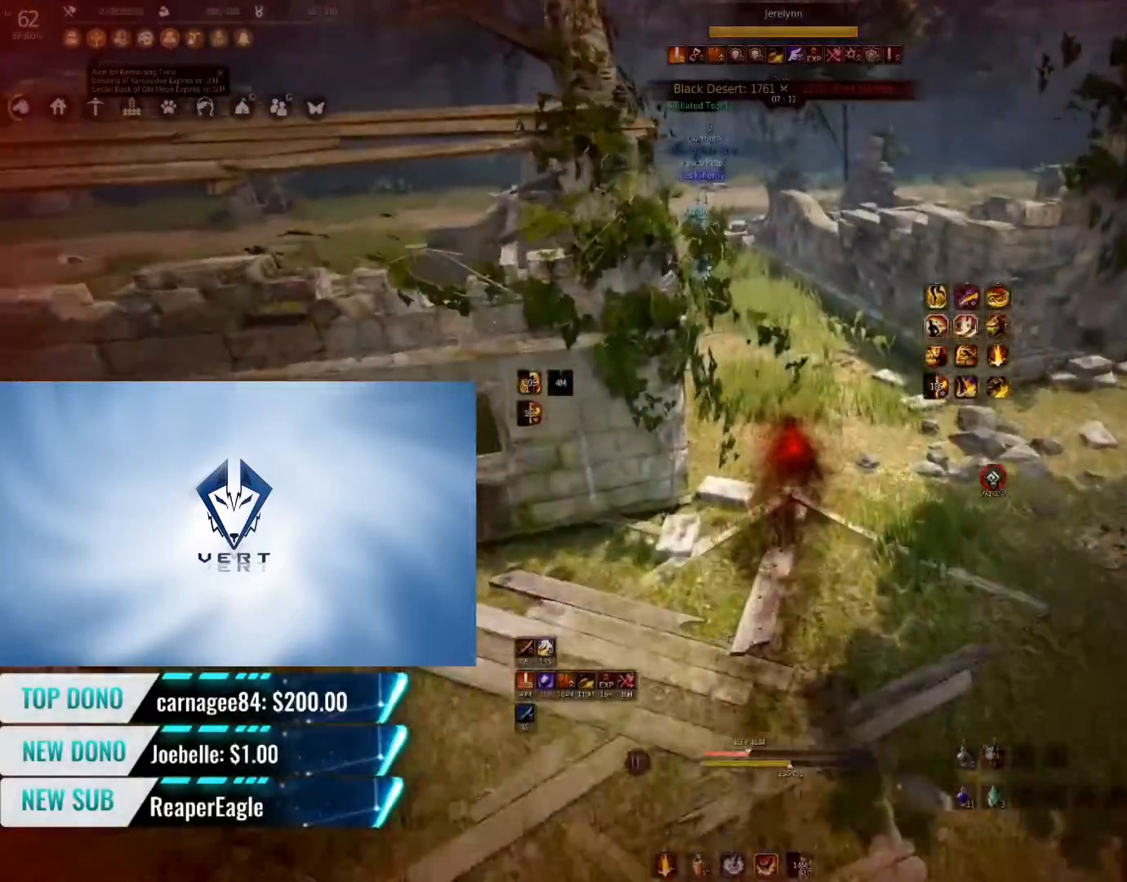
{"keys": ["w"], "mouse": [], "events": [[84, "shift", "up"]]}
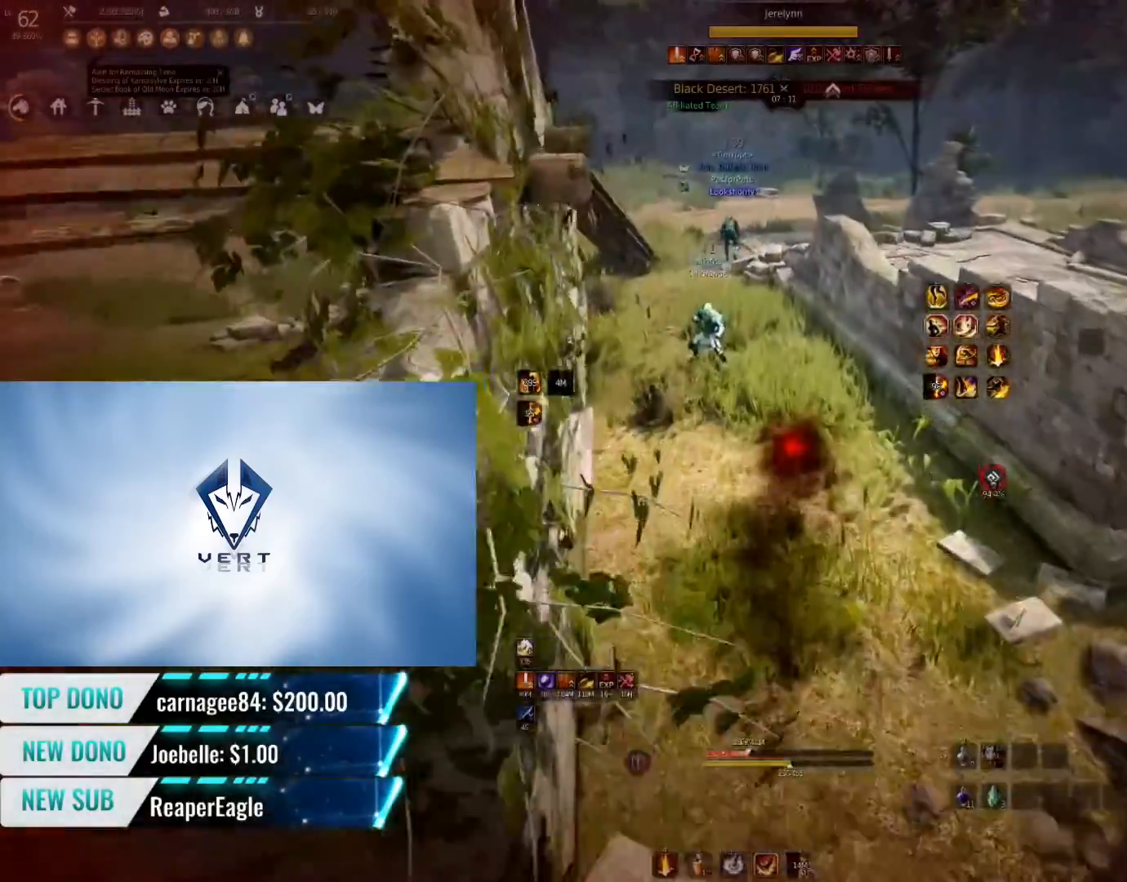
{"keys": ["w"], "mouse": [], "events": []}
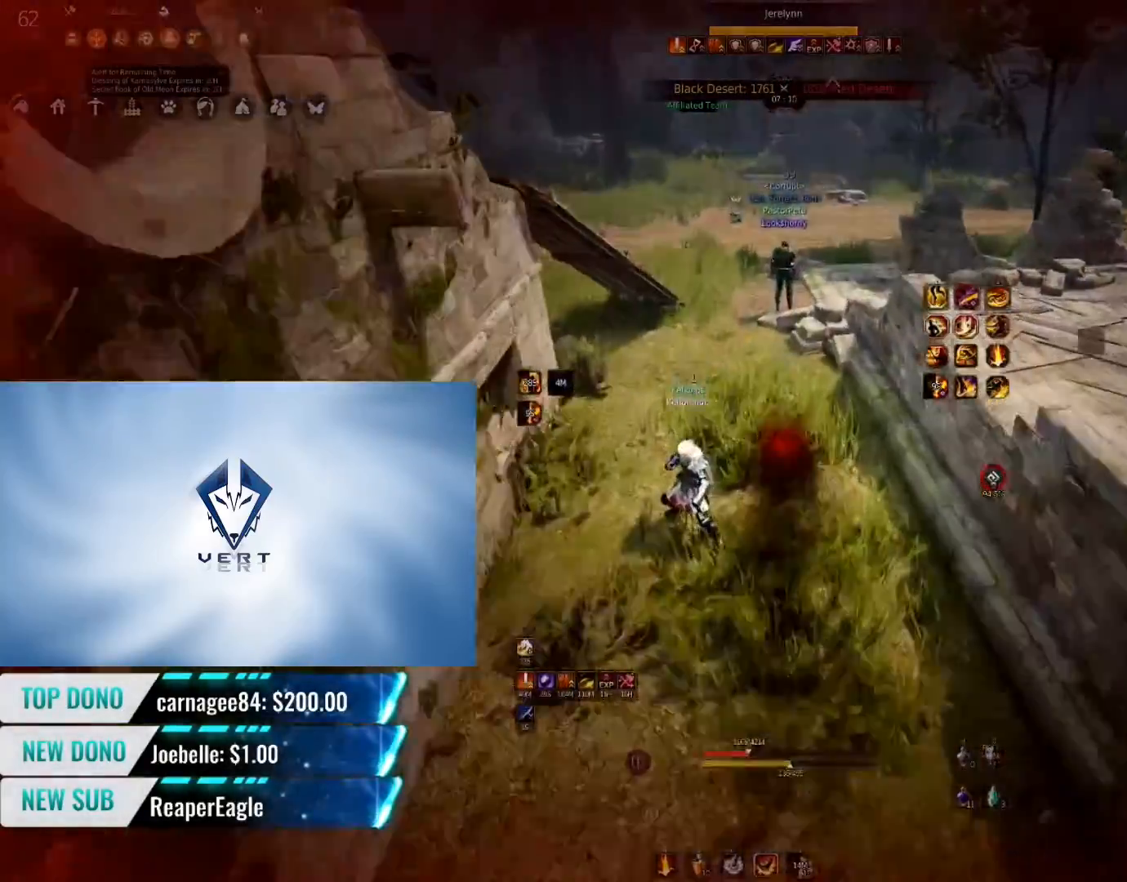
{"keys": ["a", "w"], "mouse": [], "events": [[384, "a", "down"]]}
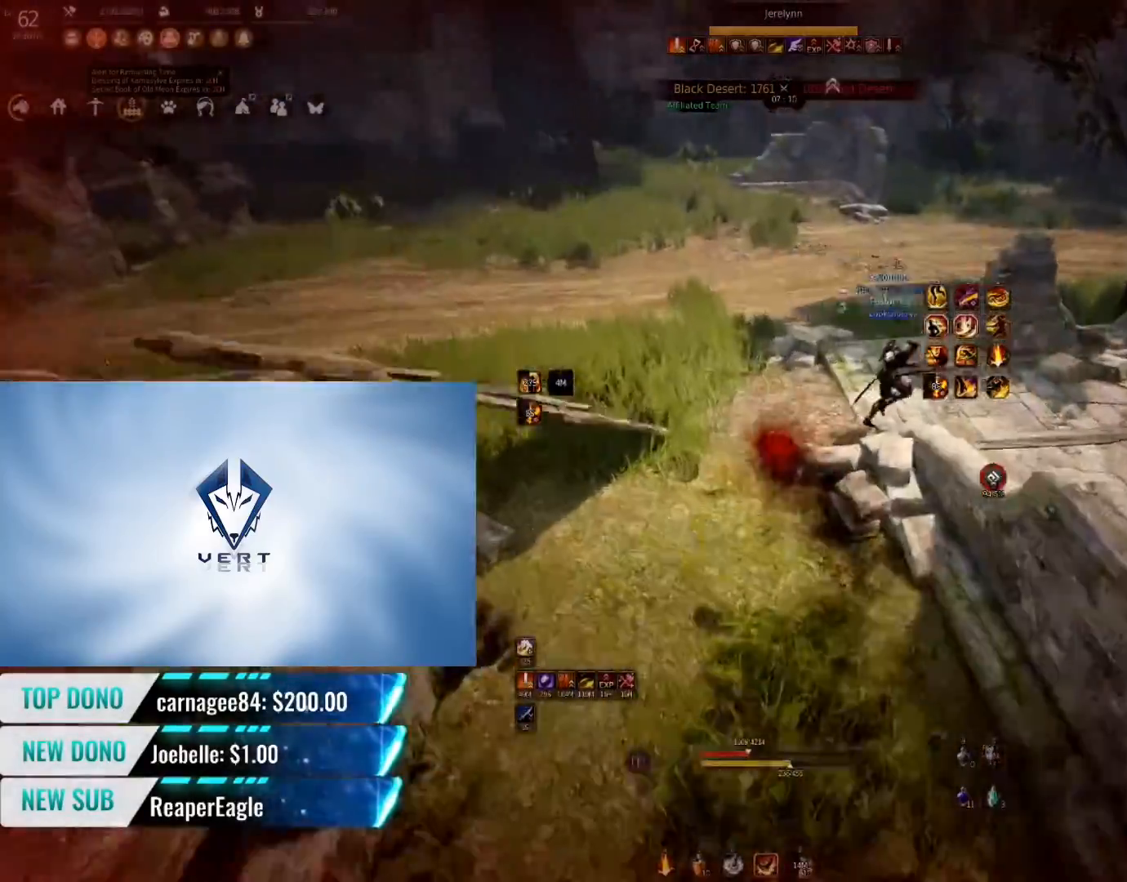
{"keys": ["a", "w"], "mouse": [], "events": []}
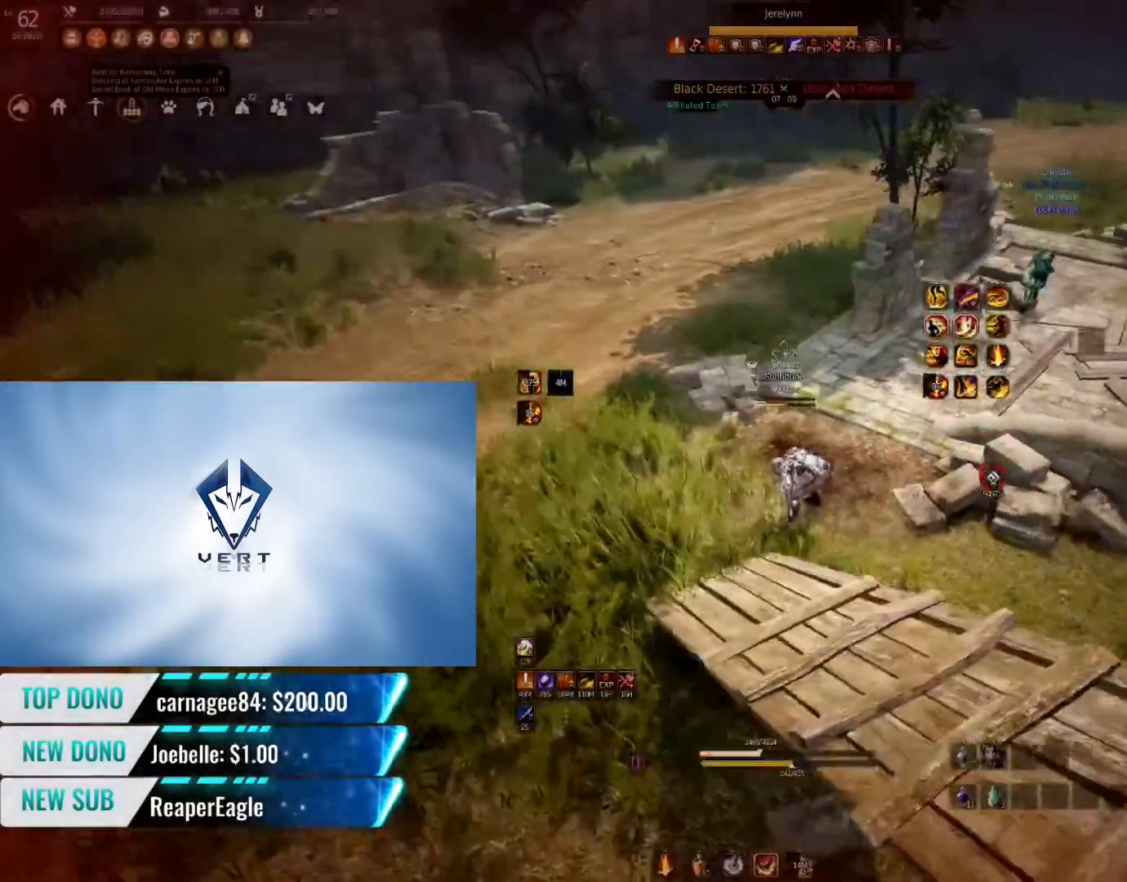
{"keys": [], "mouse": [], "events": [[100, "w", "up"], [501, "a", "up"]]}
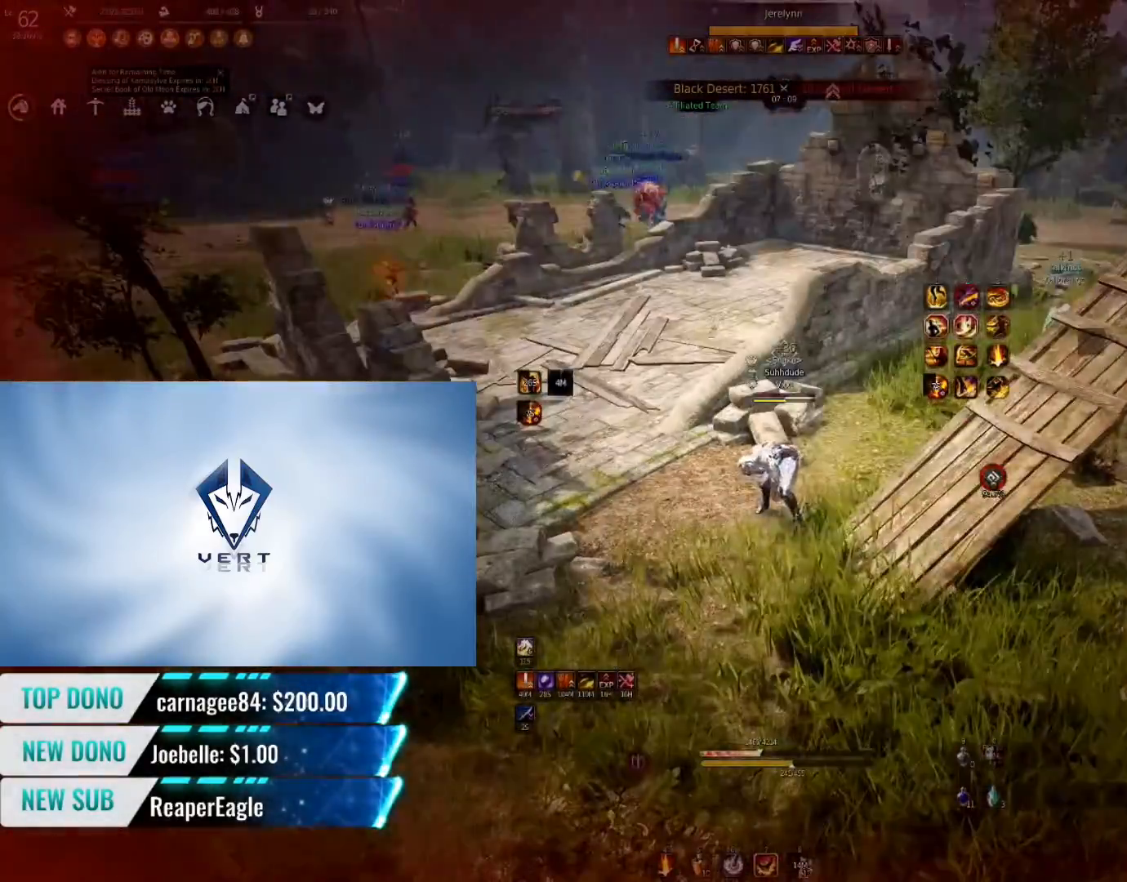
{"keys": [], "mouse": [], "events": []}
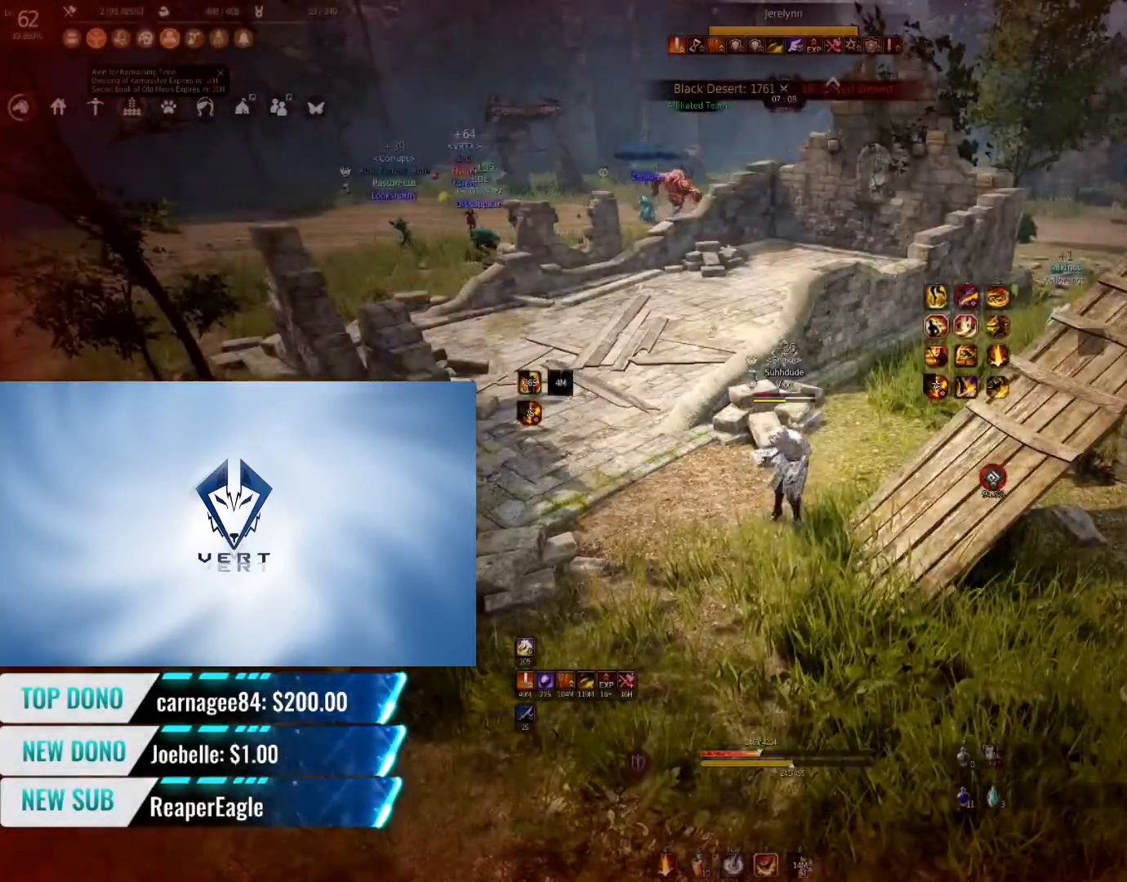
{"keys": ["w"], "mouse": [], "events": [[217, "a", "down"], [234, "w", "down"], [451, "a", "up"]]}
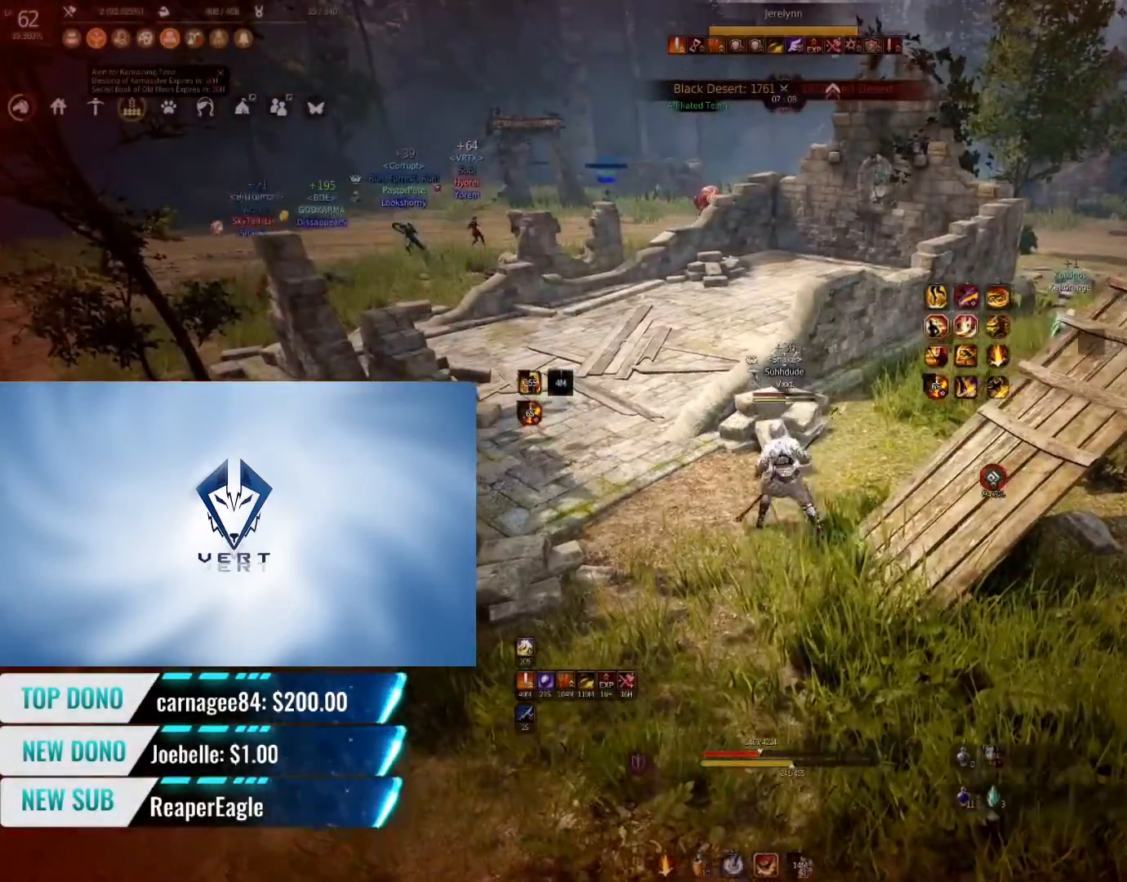
{"keys": ["w"], "mouse": [], "events": [[250, "a", "down"], [417, "a", "up"]]}
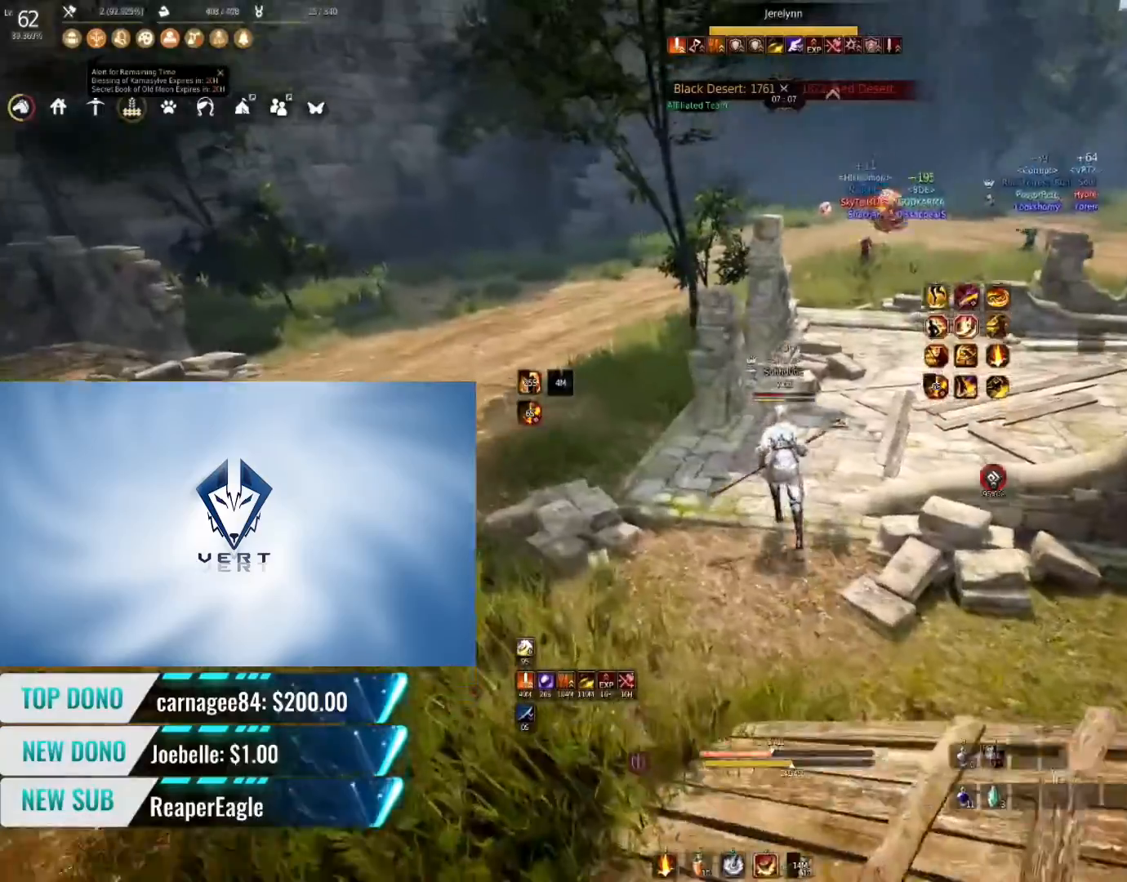
{"keys": ["shift"], "mouse": ["left"], "events": [[434, "w", "up"], [451, "mouse_left", "down"], [451, "shift", "down"]]}
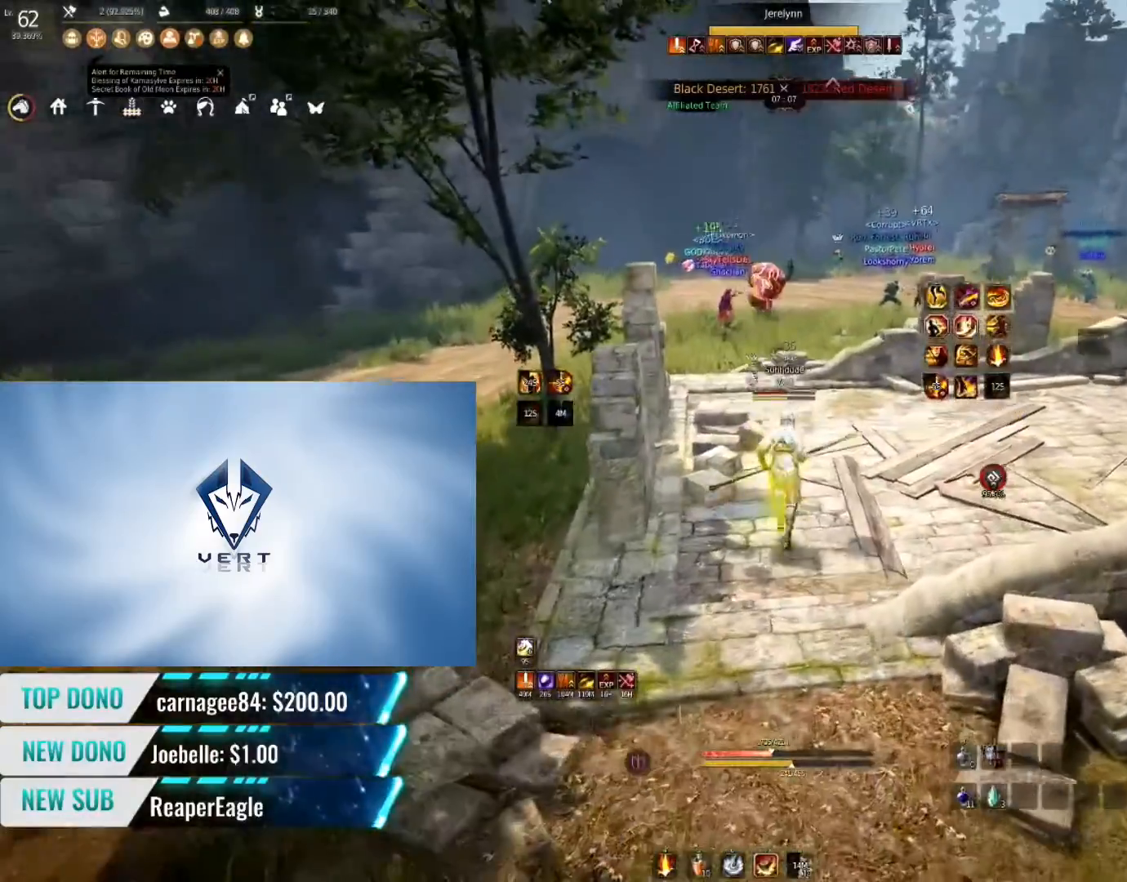
{"keys": ["shift"], "mouse": ["left"], "events": []}
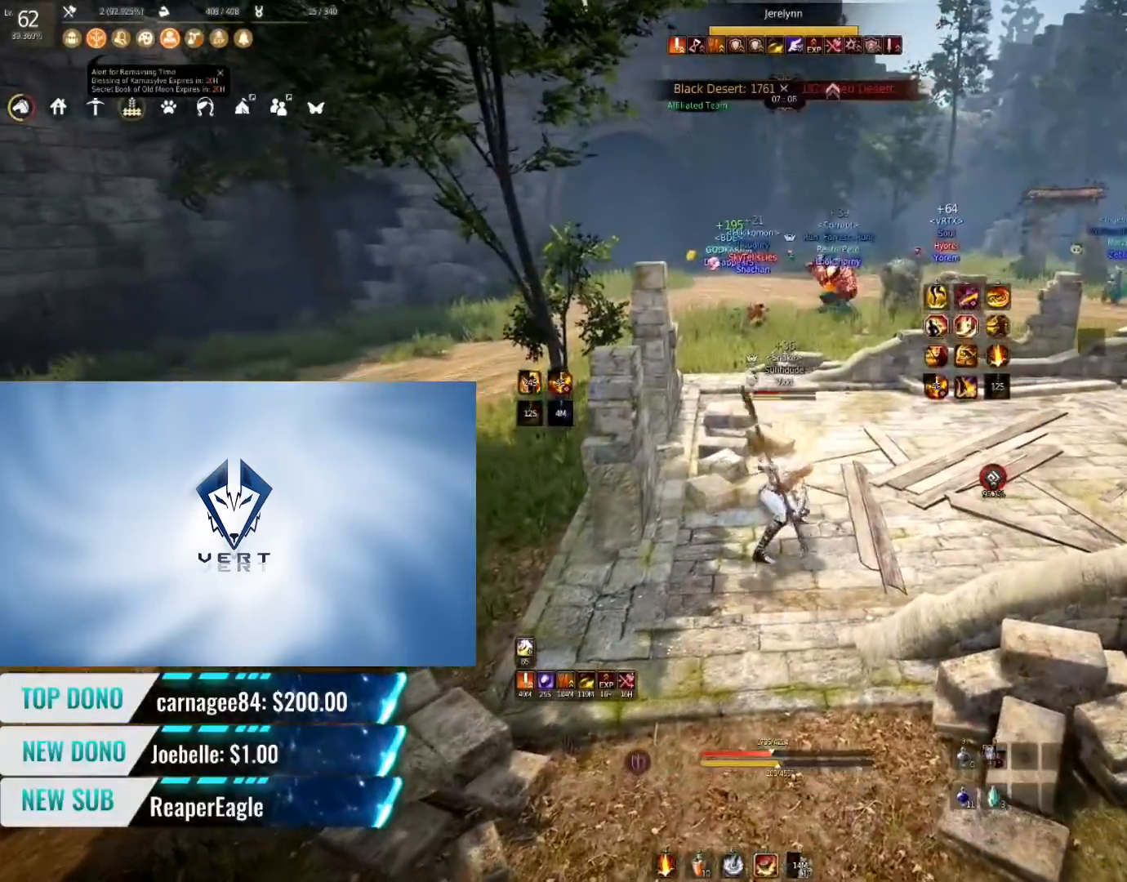
{"keys": ["shift"], "mouse": ["left"], "events": []}
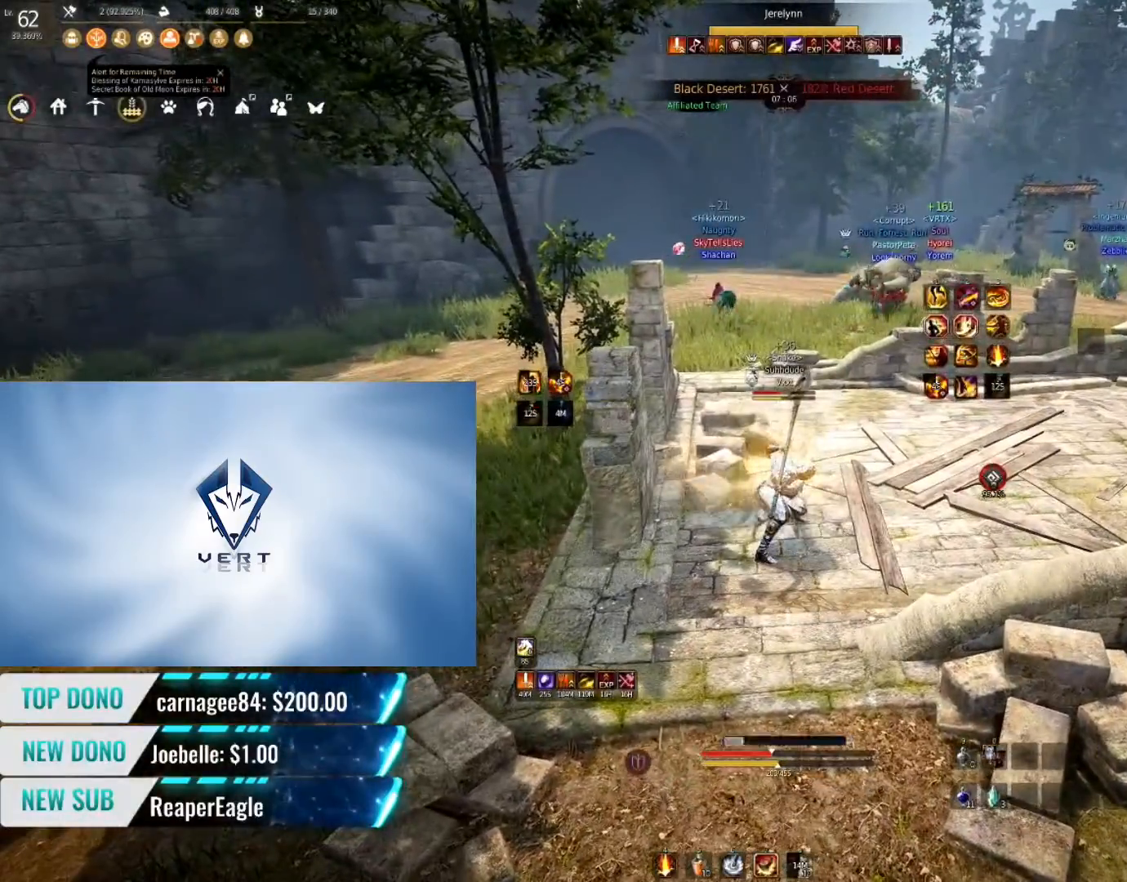
{"keys": ["shift"], "mouse": ["left"], "events": []}
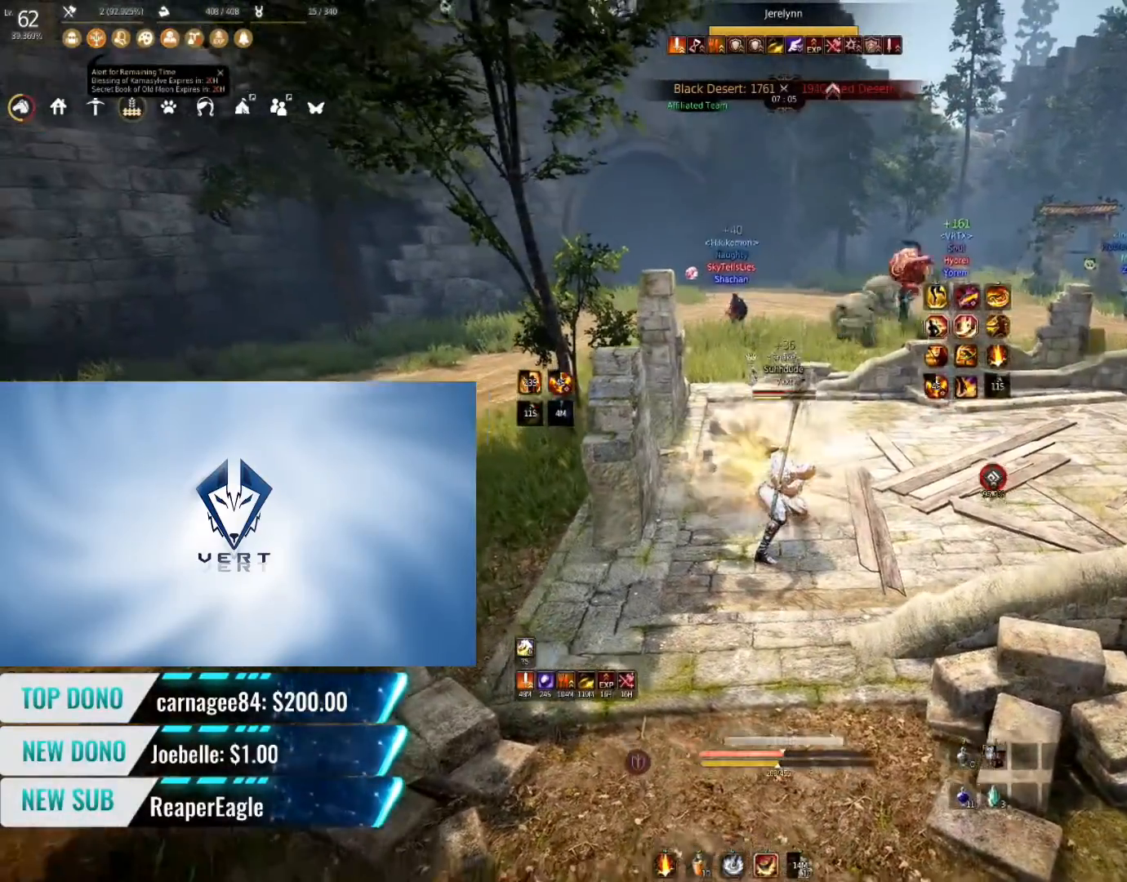
{"keys": ["shift"], "mouse": ["left"], "events": [[17, "w", "down"], [267, "w", "up"]]}
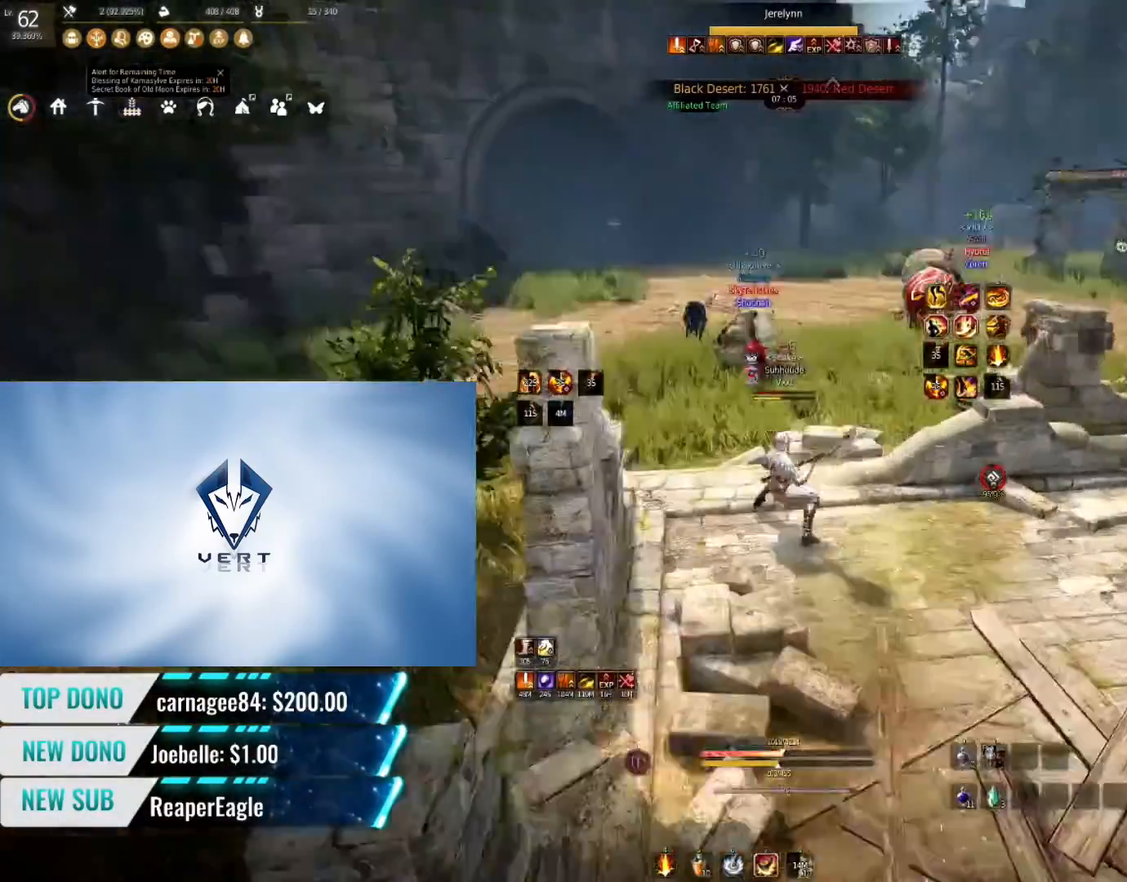
{"keys": [], "mouse": ["right"], "events": [[217, "mouse_left", "up"], [217, "shift", "up"], [500, "mouse_right", "down"]]}
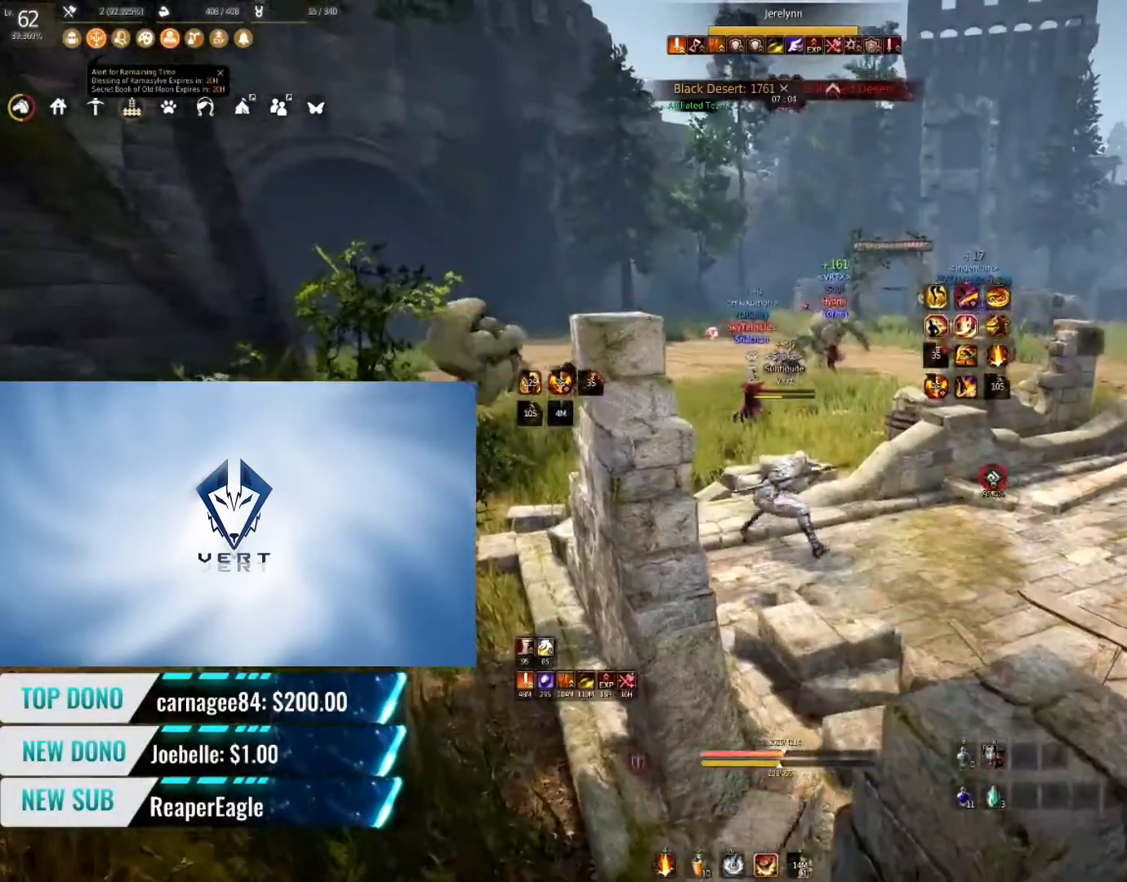
{"keys": [], "mouse": ["right"], "events": []}
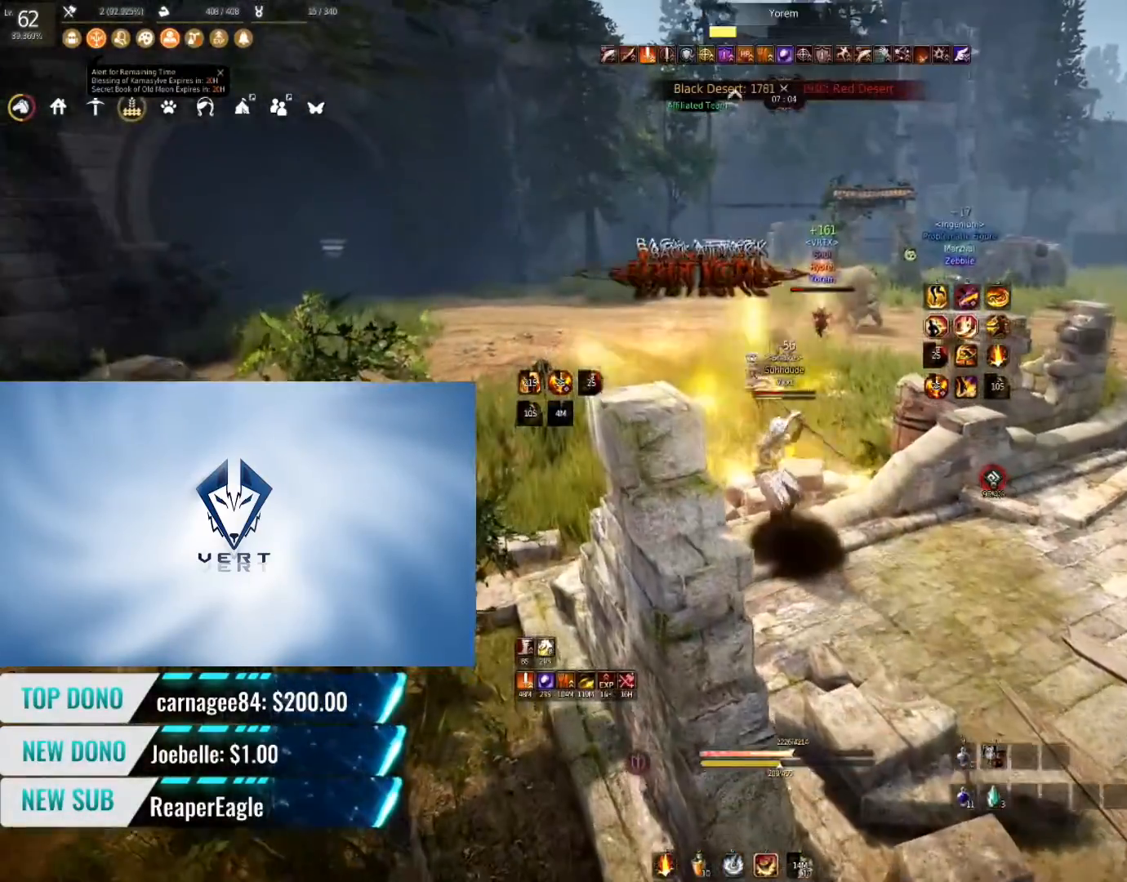
{"keys": [], "mouse": ["right"], "events": []}
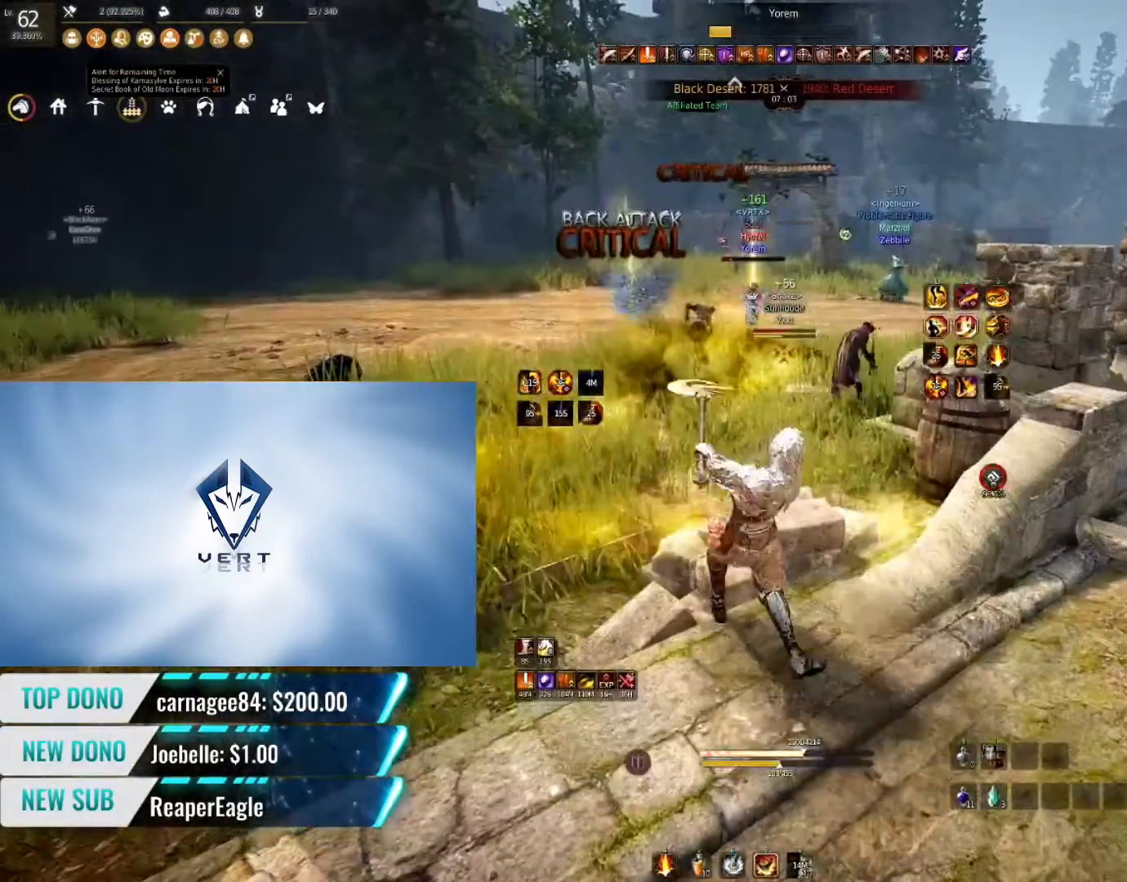
{"keys": ["shift", "w"], "mouse": [], "events": [[284, "mouse_right", "up"], [451, "w", "down"], [467, "shift", "down"]]}
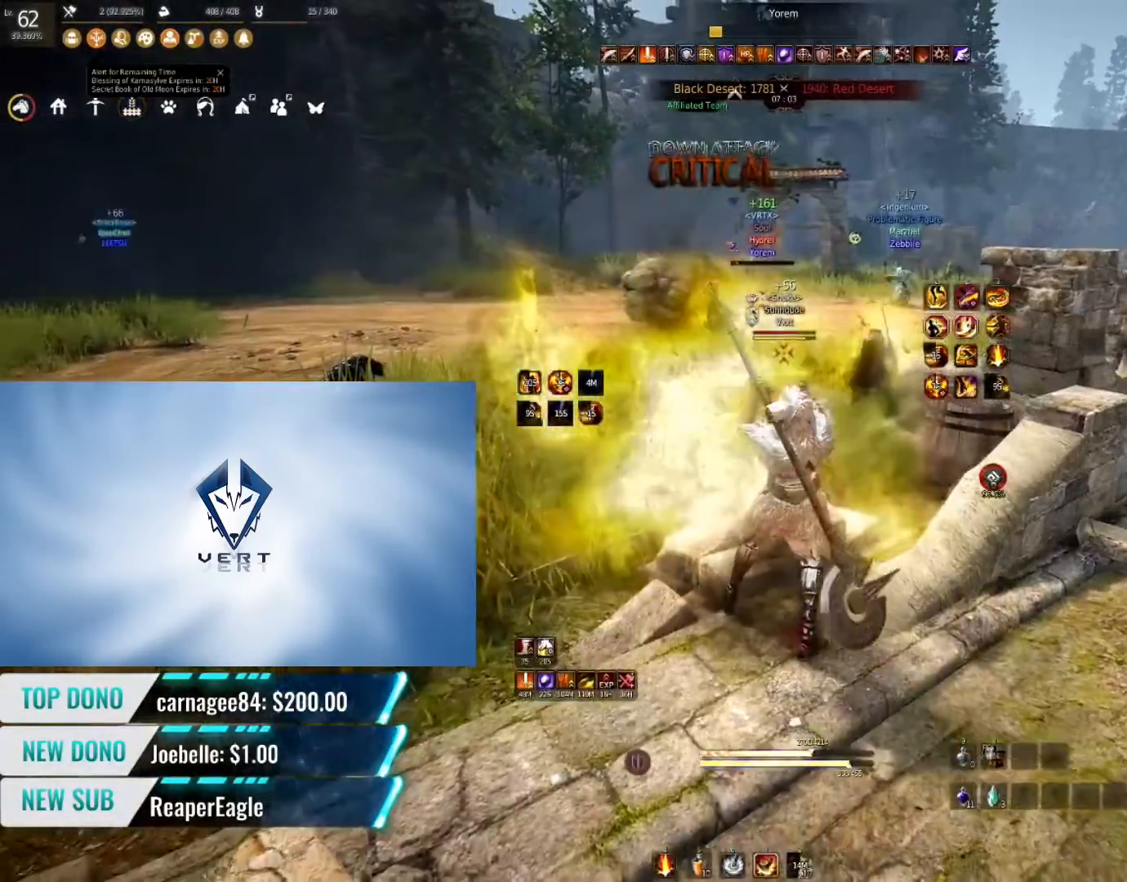
{"keys": ["f", "w"], "mouse": [], "events": [[317, "shift", "up"], [400, "f", "down"]]}